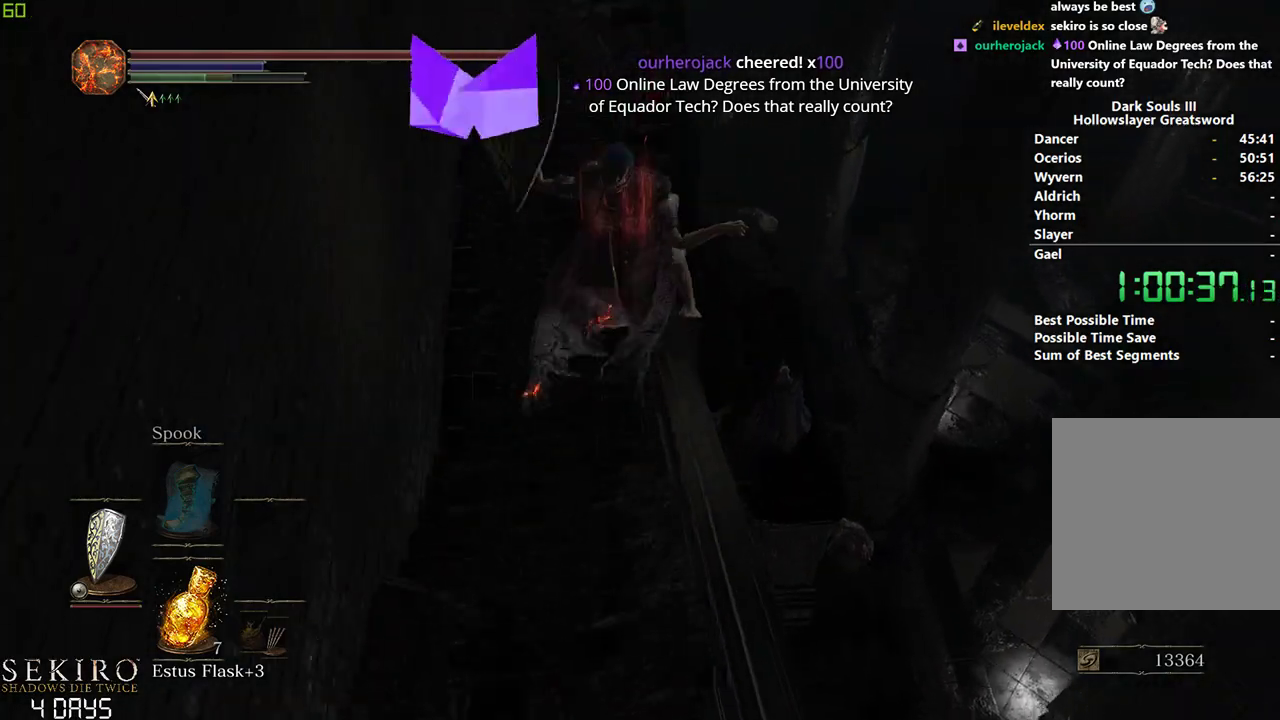
Gameplay with a controller (Xbox layout); each line is a JSON object with the inputs held at the frame after it. "events" lists button and stick changes between this image and that frame as [ms after this image, input, new state], when the widget could be followed in between. Not read: START.
{"buttons": ["B"], "left_stick": "right", "right_stick": "down", "events": [[83, "left_stick", "right"], [500, "right_stick", "down"]]}
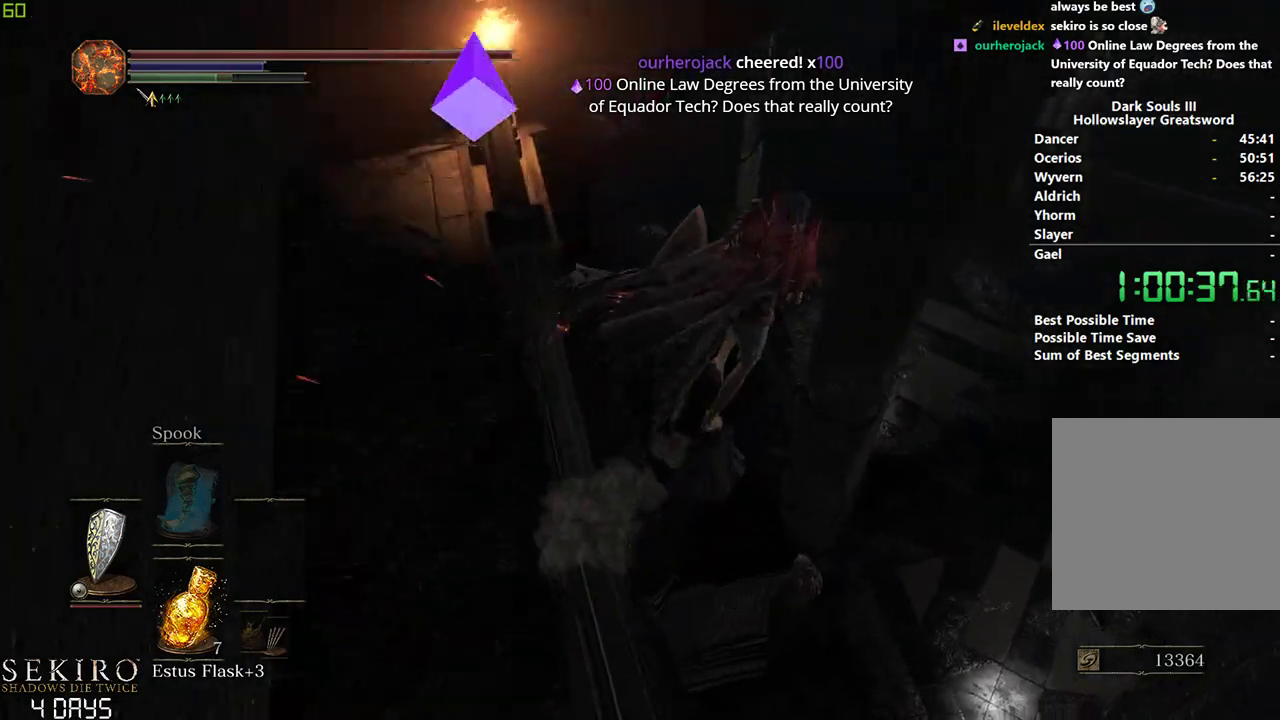
{"buttons": [], "left_stick": "down", "right_stick": "center", "events": [[283, "B", "up"], [400, "left_stick", "down"], [417, "right_stick", "center"]]}
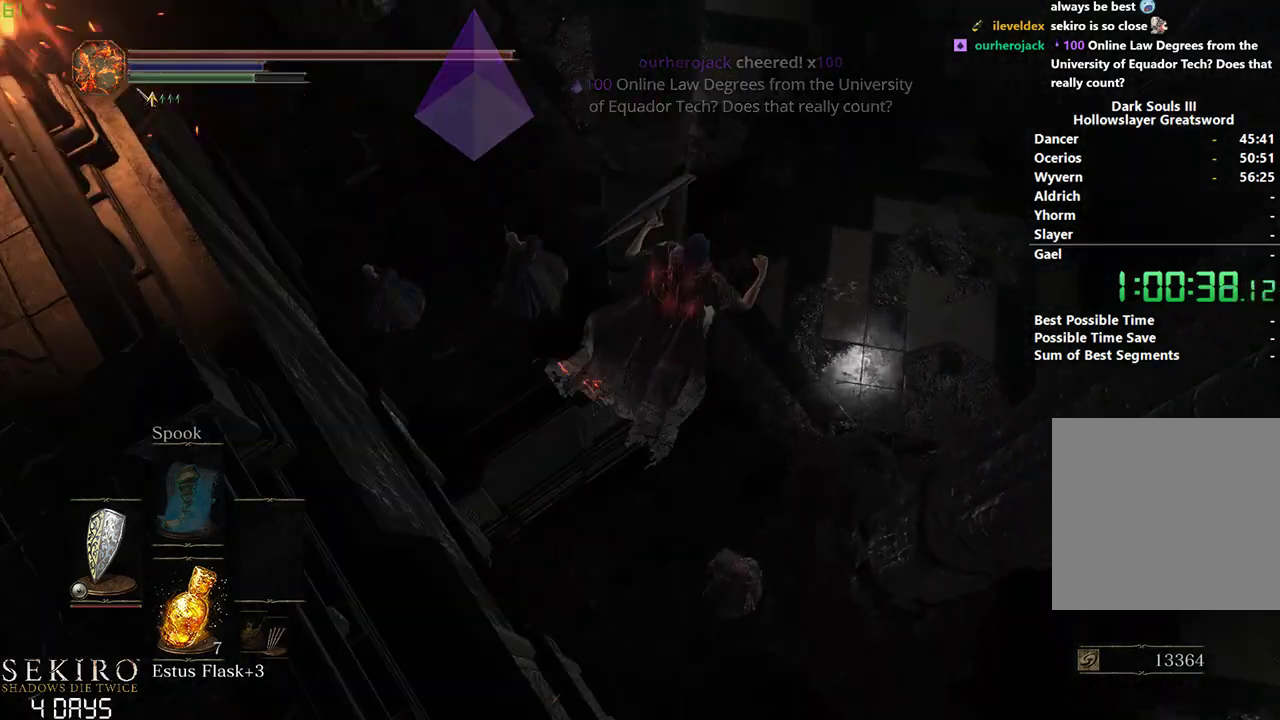
{"buttons": ["B"], "left_stick": "center", "right_stick": "center", "events": [[117, "left_stick", "center"], [283, "B", "down"], [383, "B", "up"], [467, "B", "down"]]}
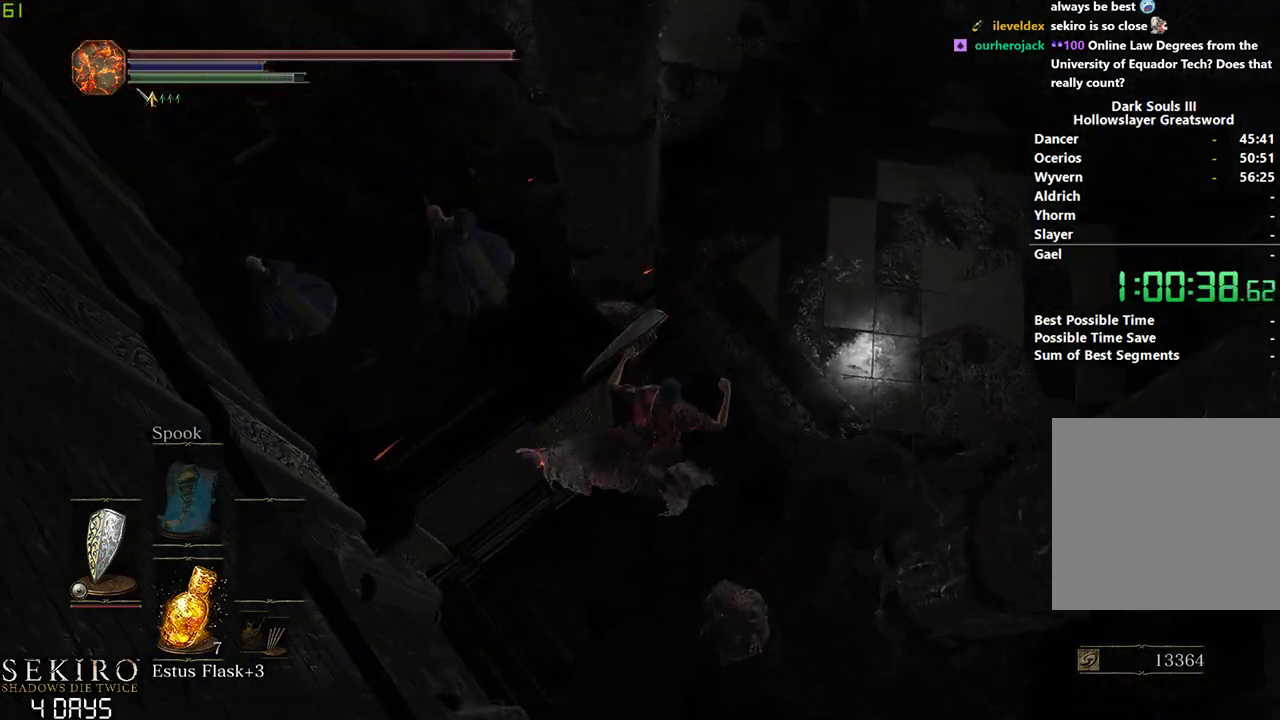
{"buttons": ["B"], "left_stick": "center", "right_stick": "center", "events": [[50, "B", "up"], [133, "B", "down"], [200, "B", "up"], [300, "B", "down"], [350, "B", "up"], [433, "B", "down"]]}
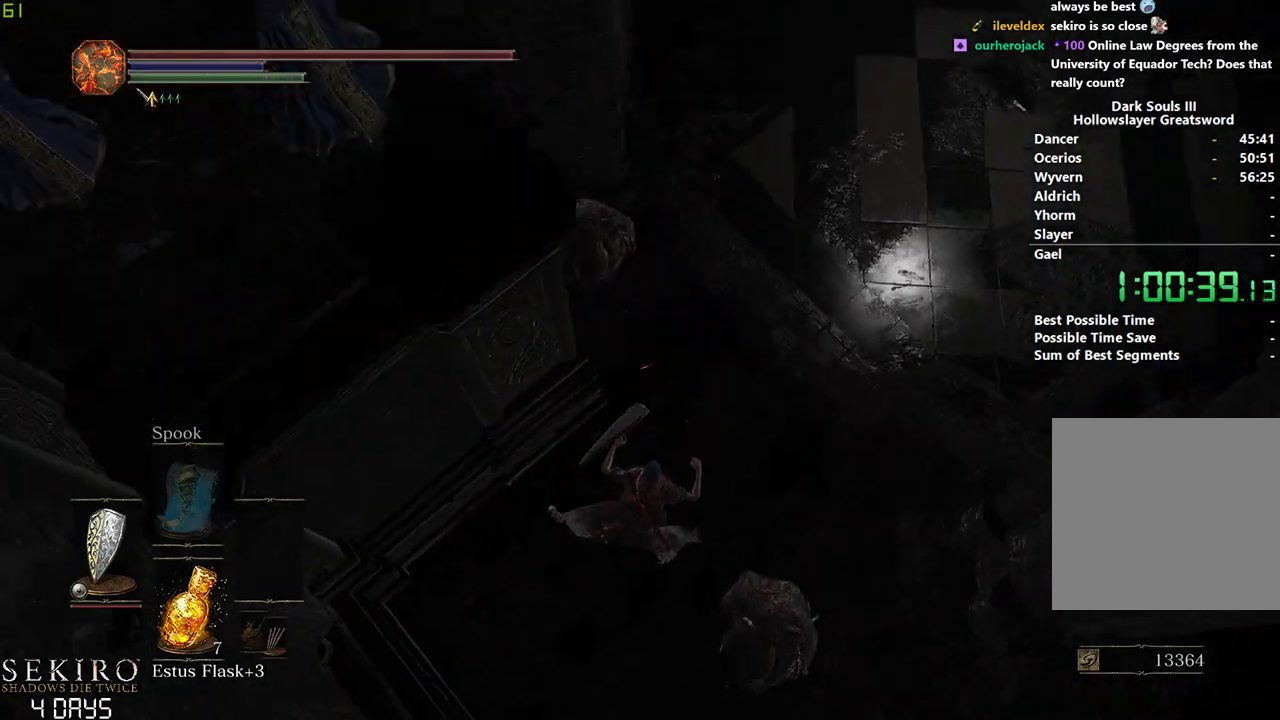
{"buttons": [], "left_stick": "center", "right_stick": "center", "events": [[17, "B", "up"], [100, "B", "down"], [167, "B", "up"], [267, "B", "down"], [317, "B", "up"], [400, "B", "down"], [467, "B", "up"]]}
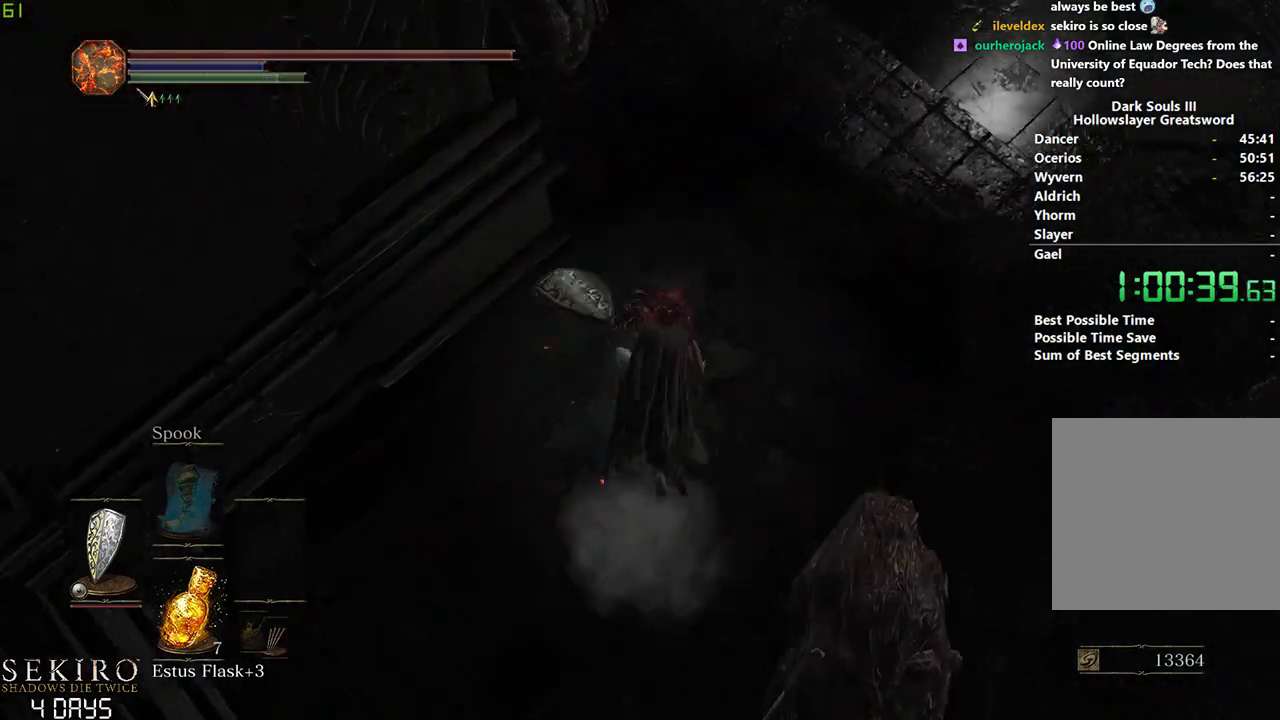
{"buttons": ["B"], "left_stick": "center", "right_stick": "center", "events": [[33, "B", "down"]]}
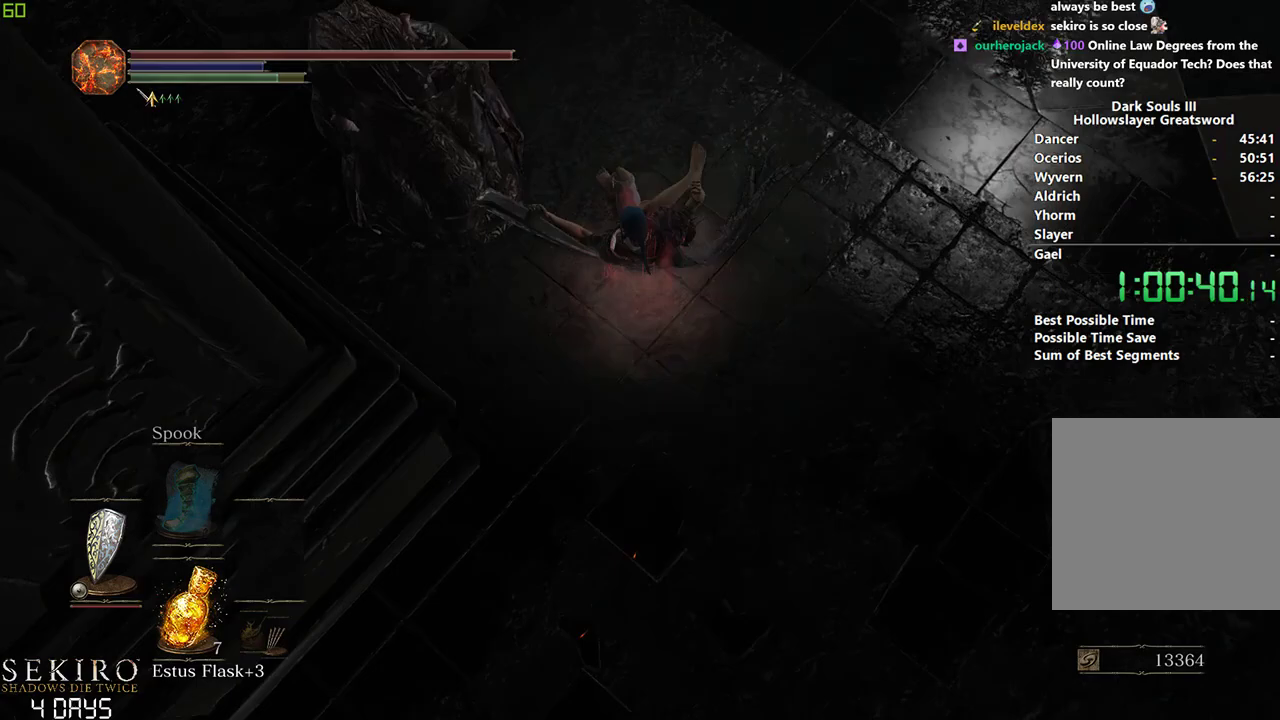
{"buttons": ["B"], "left_stick": "center", "right_stick": "left", "events": [[383, "right_stick", "left"]]}
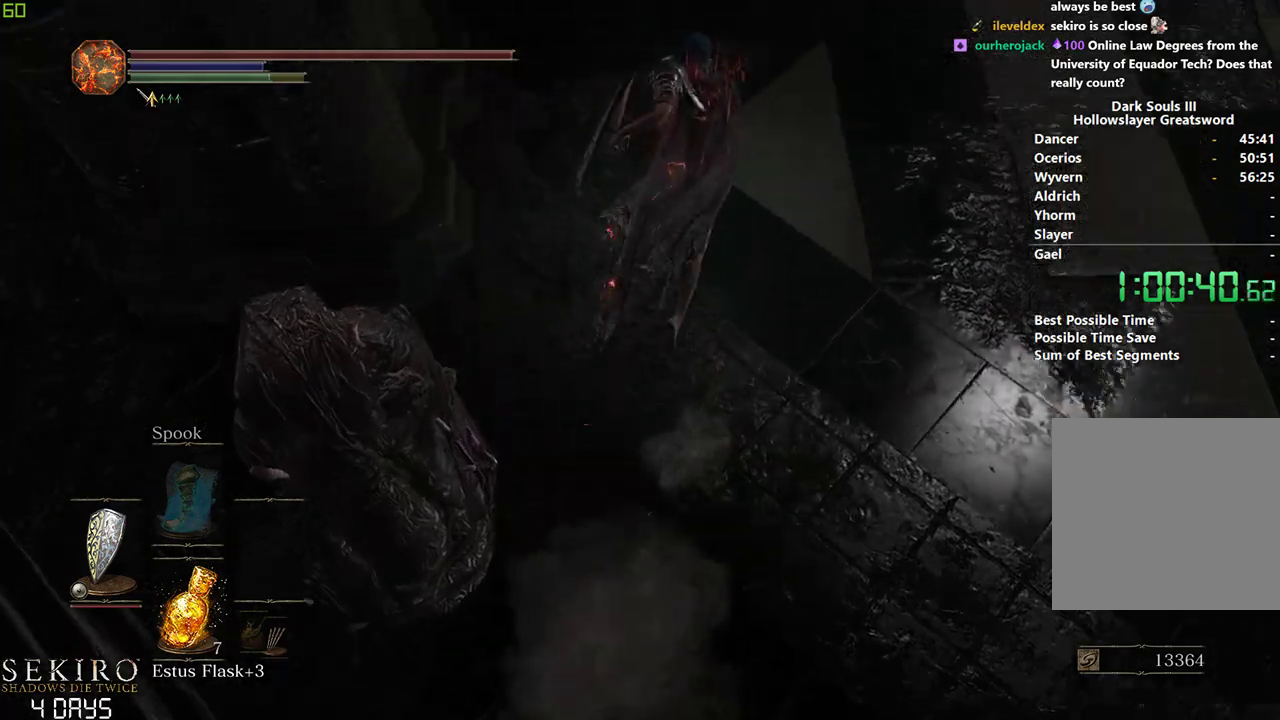
{"buttons": ["B"], "left_stick": "center", "right_stick": "left", "events": []}
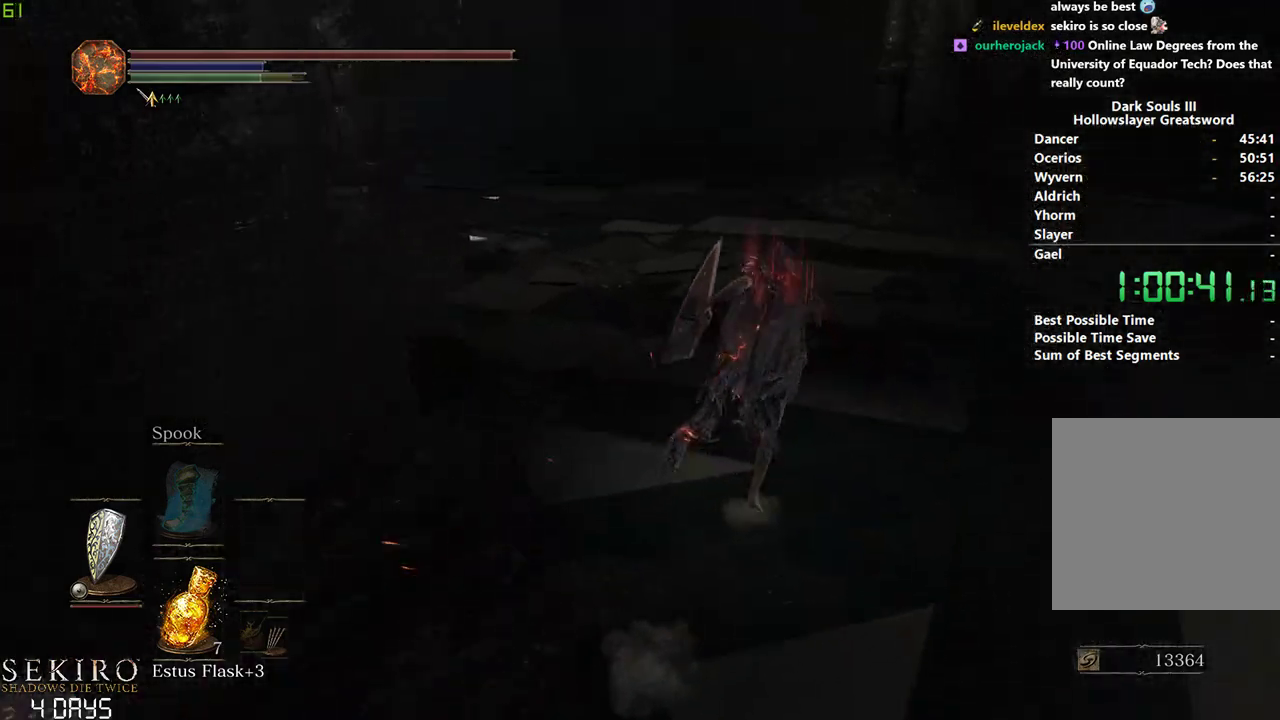
{"buttons": ["B"], "left_stick": "center", "right_stick": "left", "events": []}
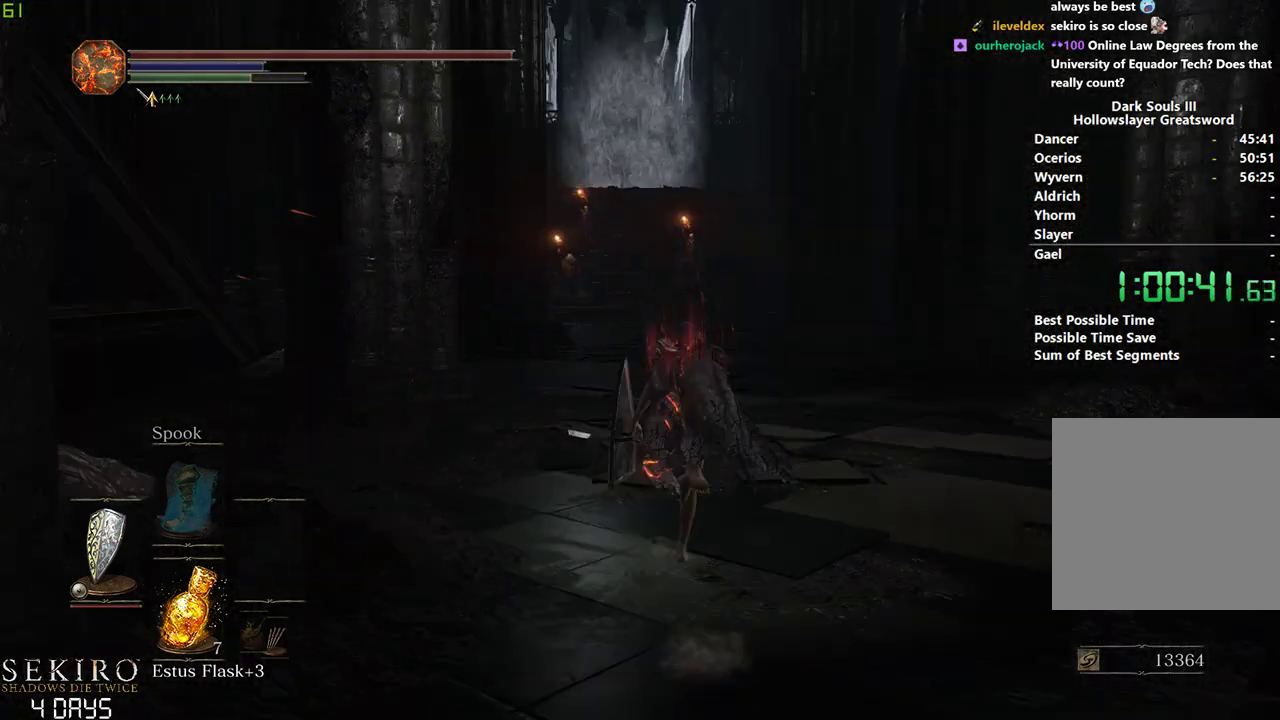
{"buttons": ["B"], "left_stick": "center", "right_stick": "left", "events": []}
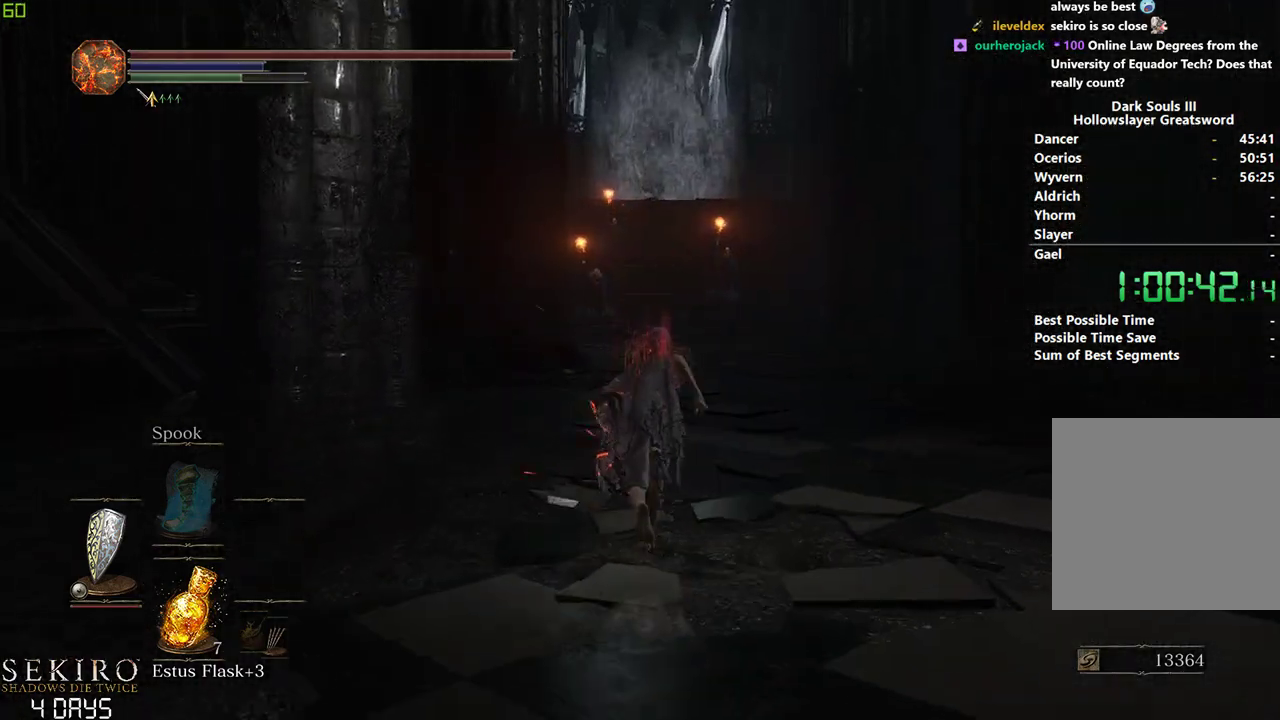
{"buttons": ["B"], "left_stick": "right", "right_stick": "left", "events": [[450, "left_stick", "right"]]}
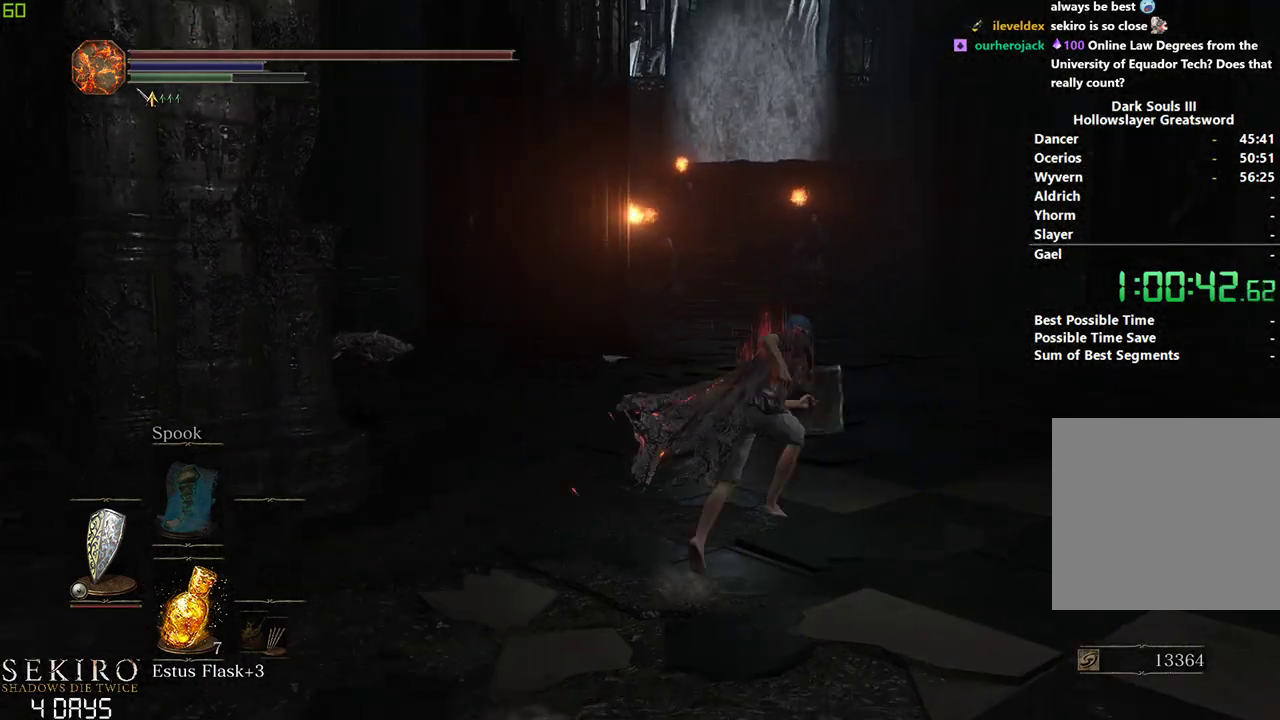
{"buttons": ["B"], "left_stick": "center", "right_stick": "left", "events": [[283, "left_stick", "center"]]}
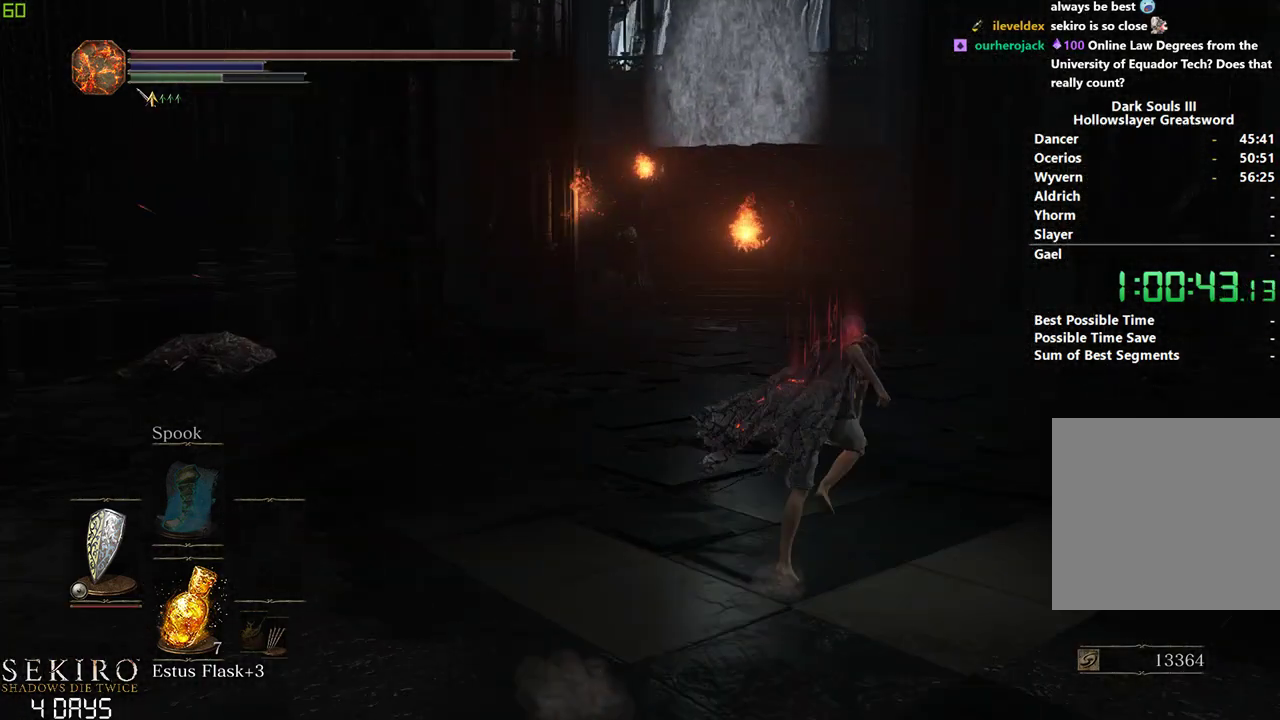
{"buttons": ["B"], "left_stick": "center", "right_stick": "left", "events": []}
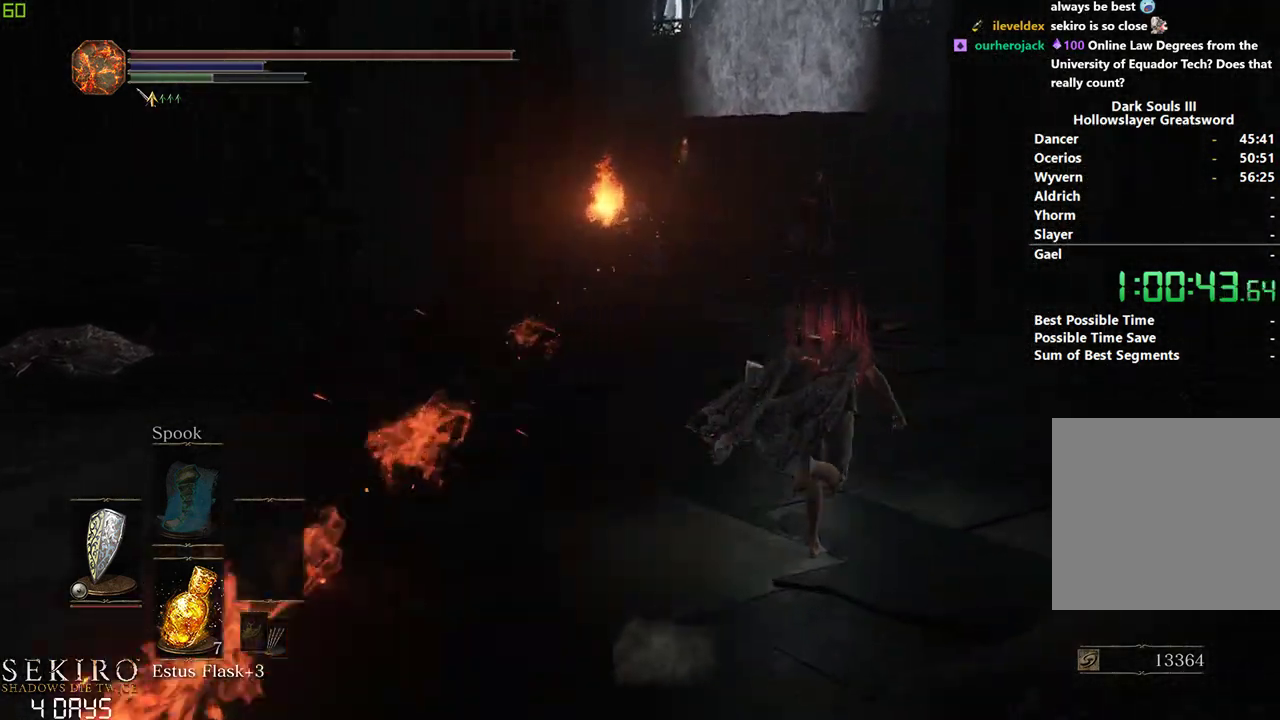
{"buttons": ["B"], "left_stick": "center", "right_stick": "center", "events": [[33, "right_stick", "center"], [67, "B", "up"], [417, "B", "down"]]}
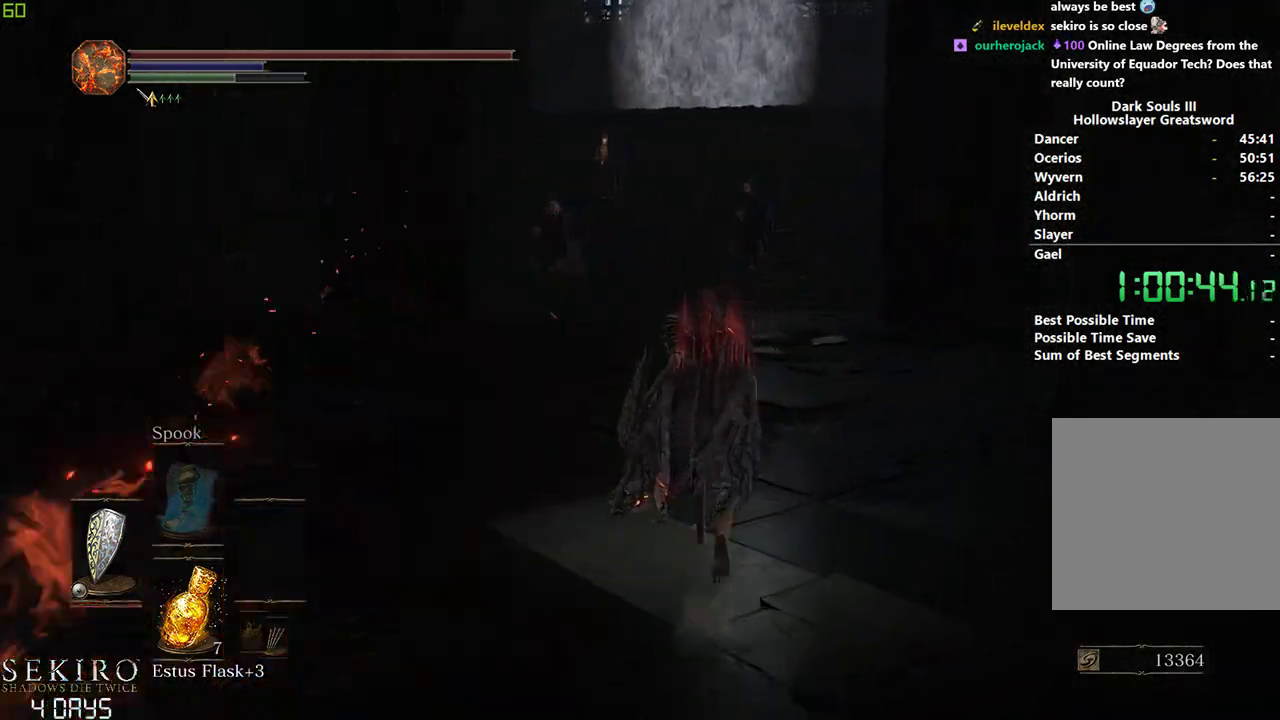
{"buttons": ["A", "B"], "left_stick": "center", "right_stick": "center", "events": [[300, "A", "down"], [383, "A", "up"], [483, "A", "down"]]}
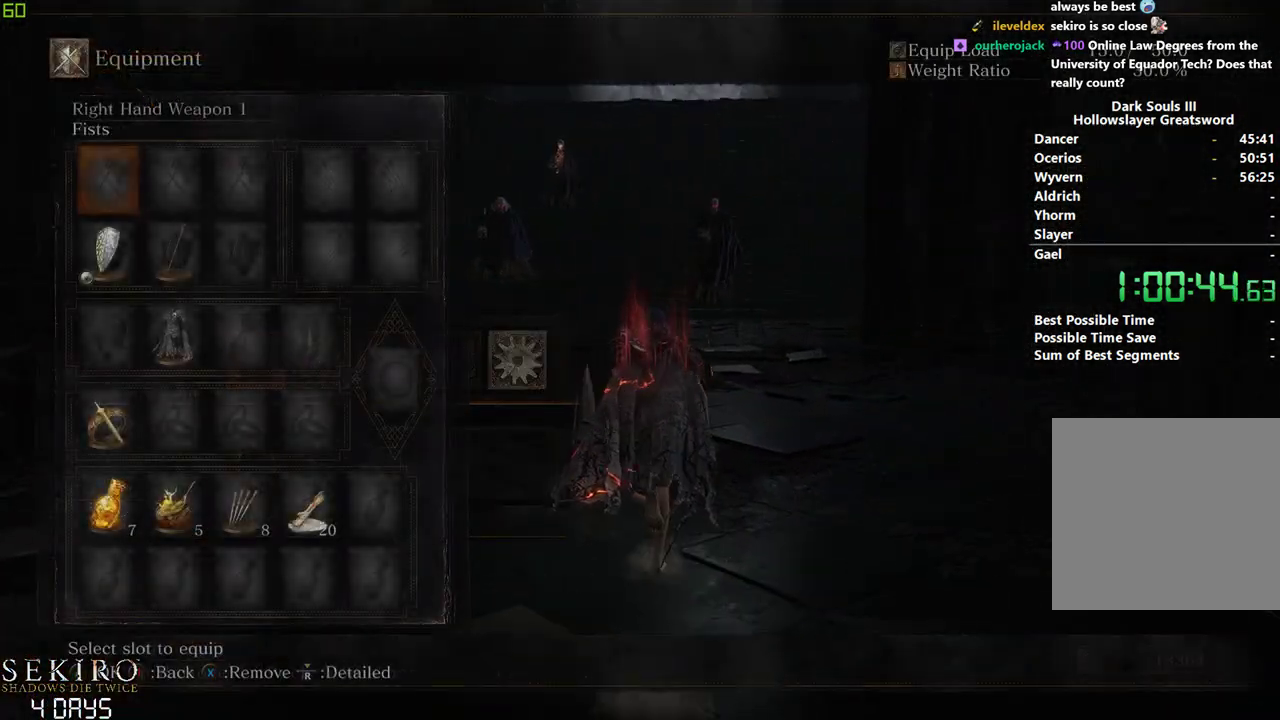
{"buttons": ["A", "B"], "left_stick": "center", "right_stick": "center", "events": [[100, "A", "up"], [233, "DPAD_RIGHT", "down"], [350, "DPAD_RIGHT", "up"], [483, "A", "down"]]}
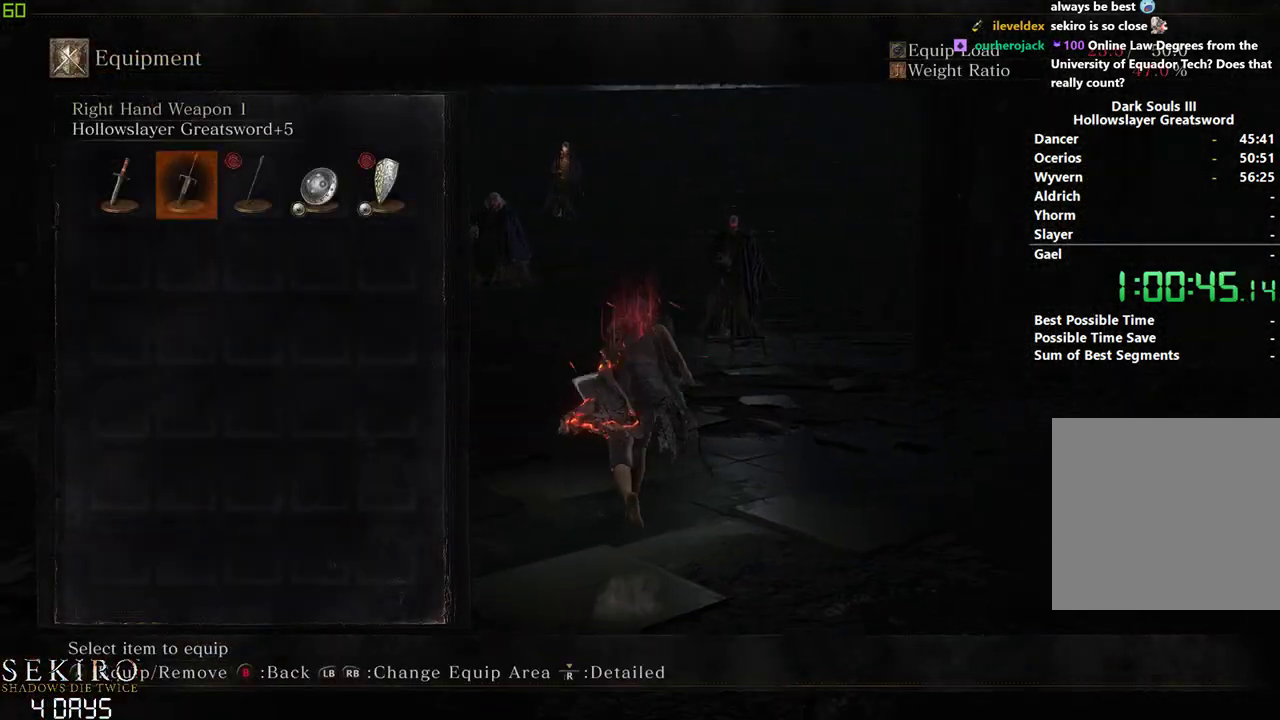
{"buttons": ["A", "B"], "left_stick": "center", "right_stick": "center", "events": [[133, "A", "up"], [383, "A", "down"]]}
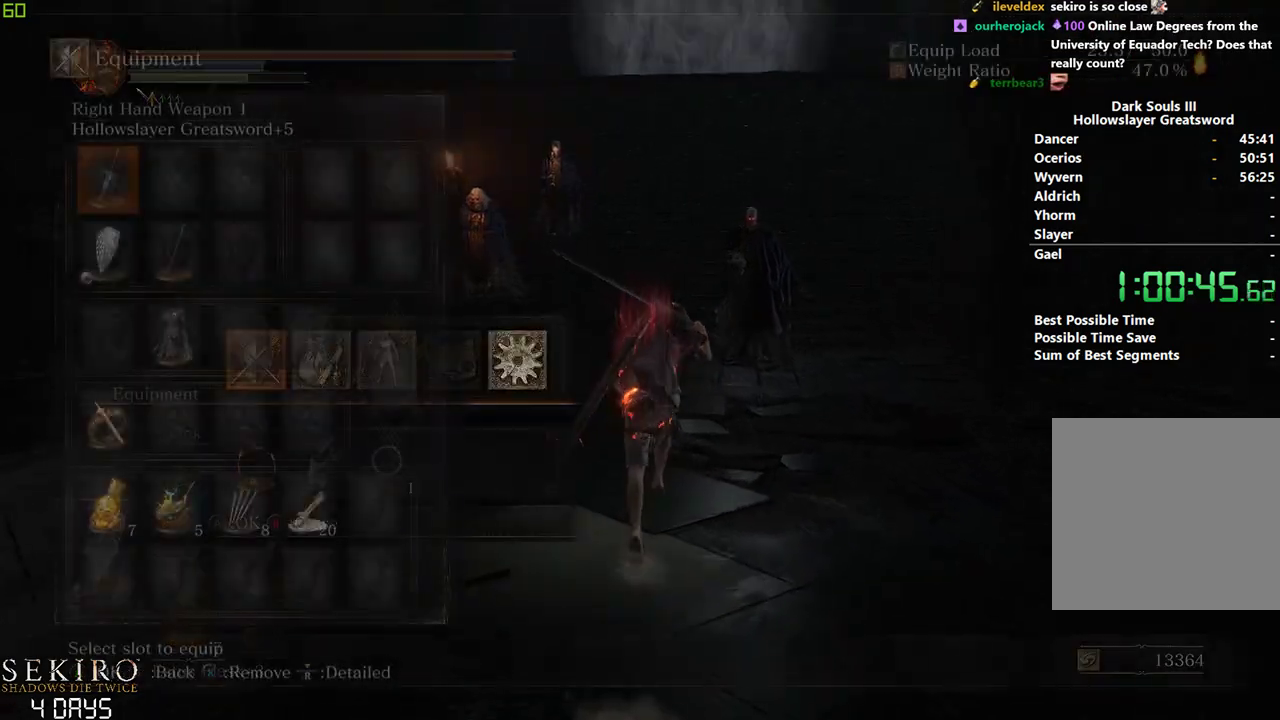
{"buttons": ["A", "B"], "left_stick": "center", "right_stick": "center", "events": [[33, "A", "up"], [83, "DPAD_DOWN", "down"], [150, "DPAD_DOWN", "up"], [233, "DPAD_DOWN", "down"], [350, "DPAD_DOWN", "up"], [467, "A", "down"]]}
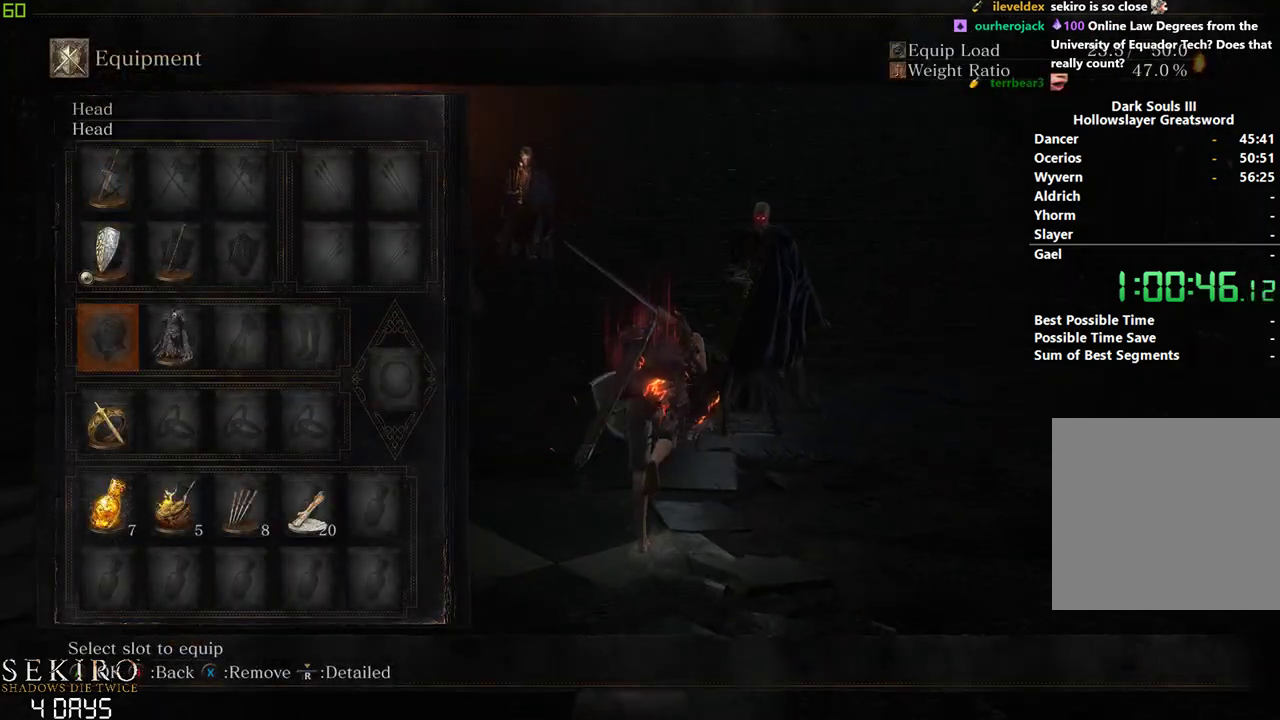
{"buttons": ["B", "R1"], "left_stick": "center", "right_stick": "center", "events": [[83, "A", "up"], [150, "A", "down"], [300, "A", "up"], [400, "R1", "down"]]}
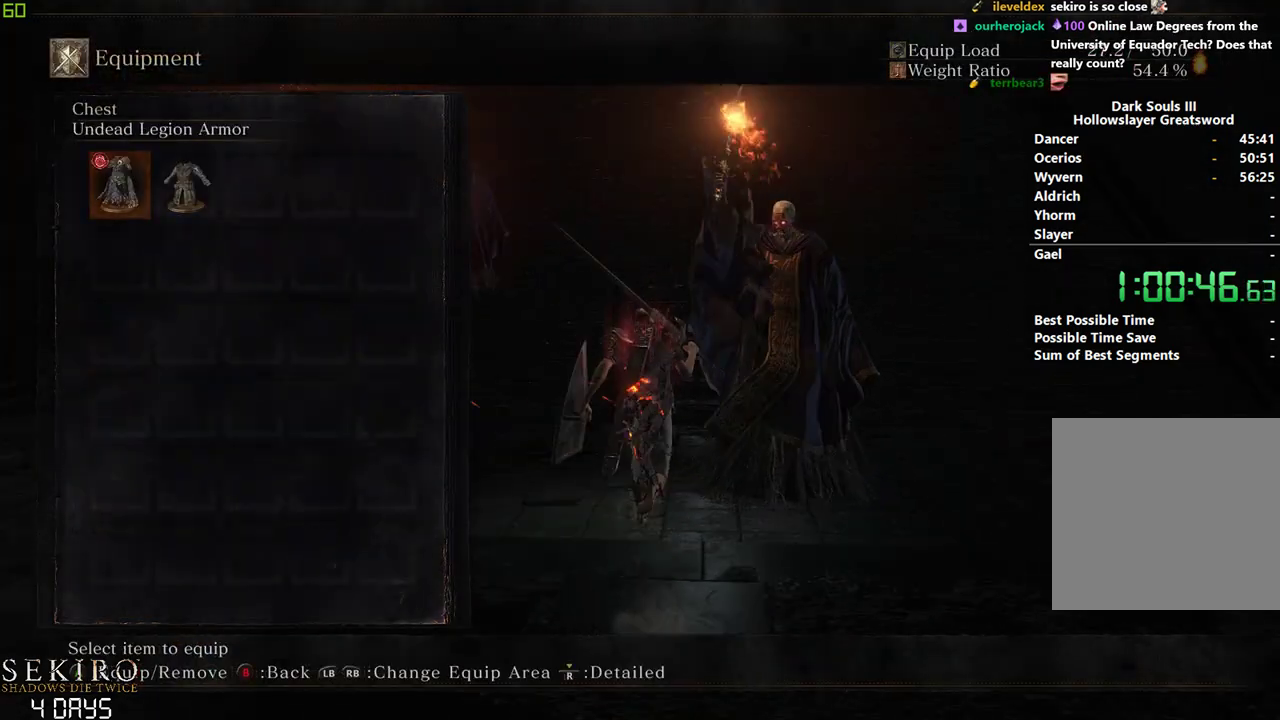
{"buttons": ["B"], "left_stick": "center", "right_stick": "center", "events": [[17, "R1", "up"], [200, "R1", "down"], [317, "R1", "up"]]}
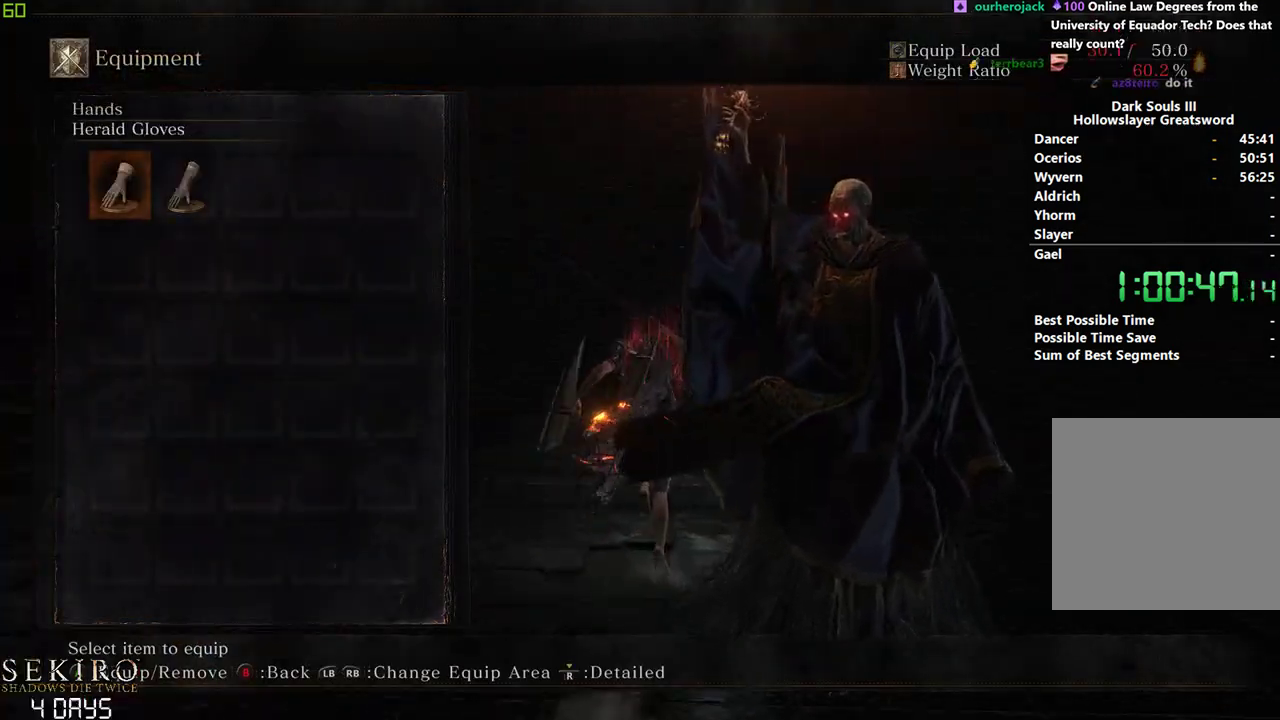
{"buttons": ["B", "R1"], "left_stick": "center", "right_stick": "center", "events": [[333, "A", "down"], [450, "A", "up"], [483, "R1", "down"]]}
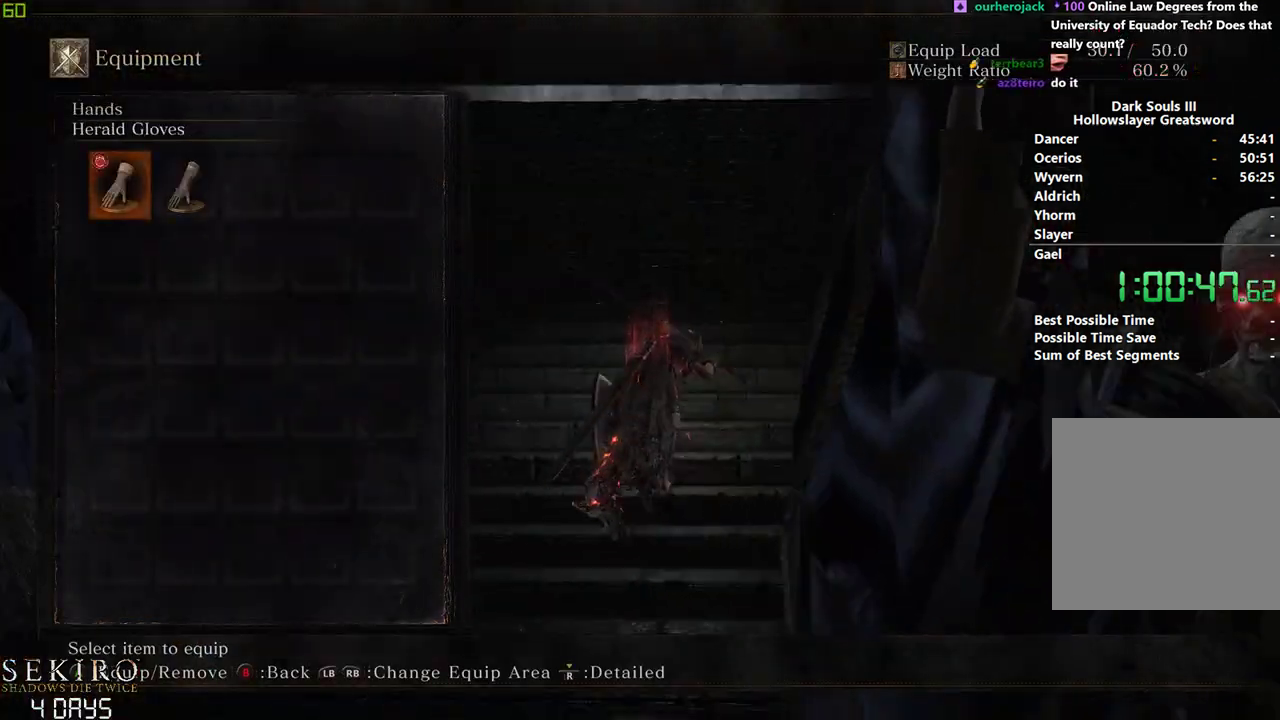
{"buttons": ["A", "B"], "left_stick": "center", "right_stick": "center", "events": [[100, "R1", "up"], [383, "A", "down"]]}
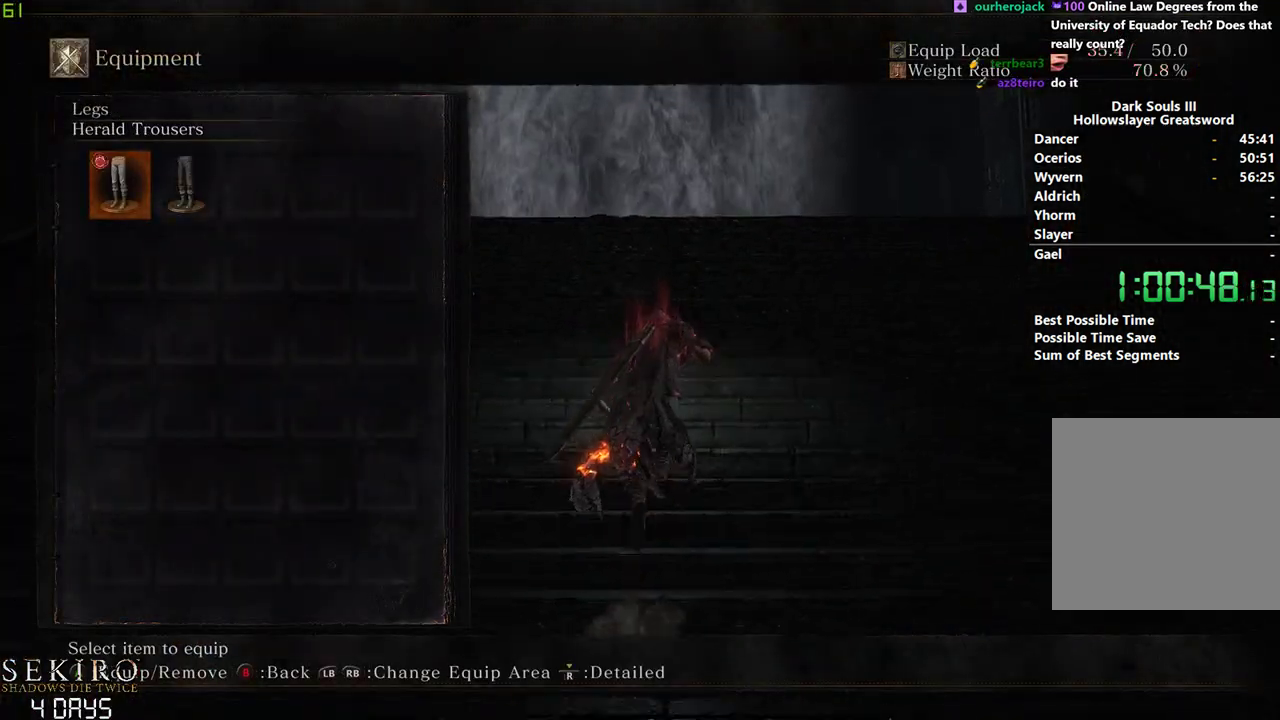
{"buttons": ["A", "B"], "left_stick": "center", "right_stick": "center", "events": [[83, "A", "up"], [433, "A", "down"]]}
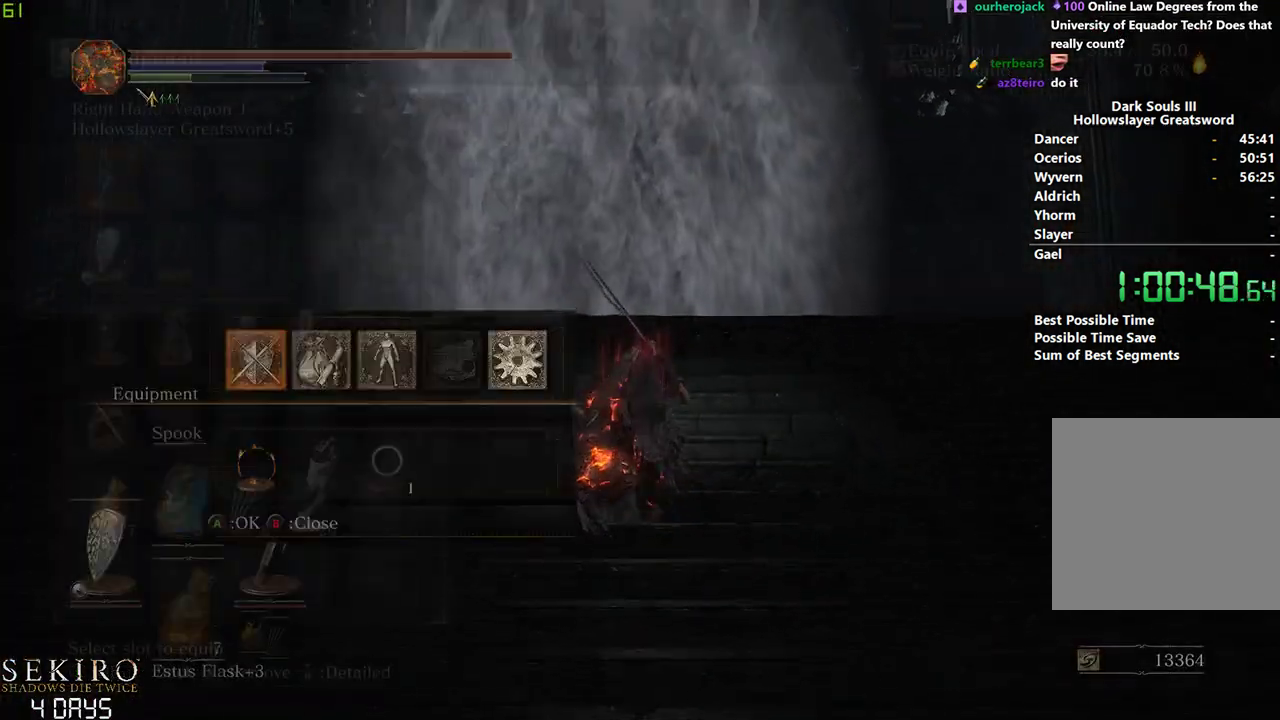
{"buttons": ["B"], "left_stick": "center", "right_stick": "center", "events": [[83, "A", "up"], [100, "DPAD_DOWN", "down"], [183, "DPAD_DOWN", "up"], [250, "DPAD_DOWN", "down"], [367, "DPAD_DOWN", "up"], [400, "X", "down"], [483, "X", "up"]]}
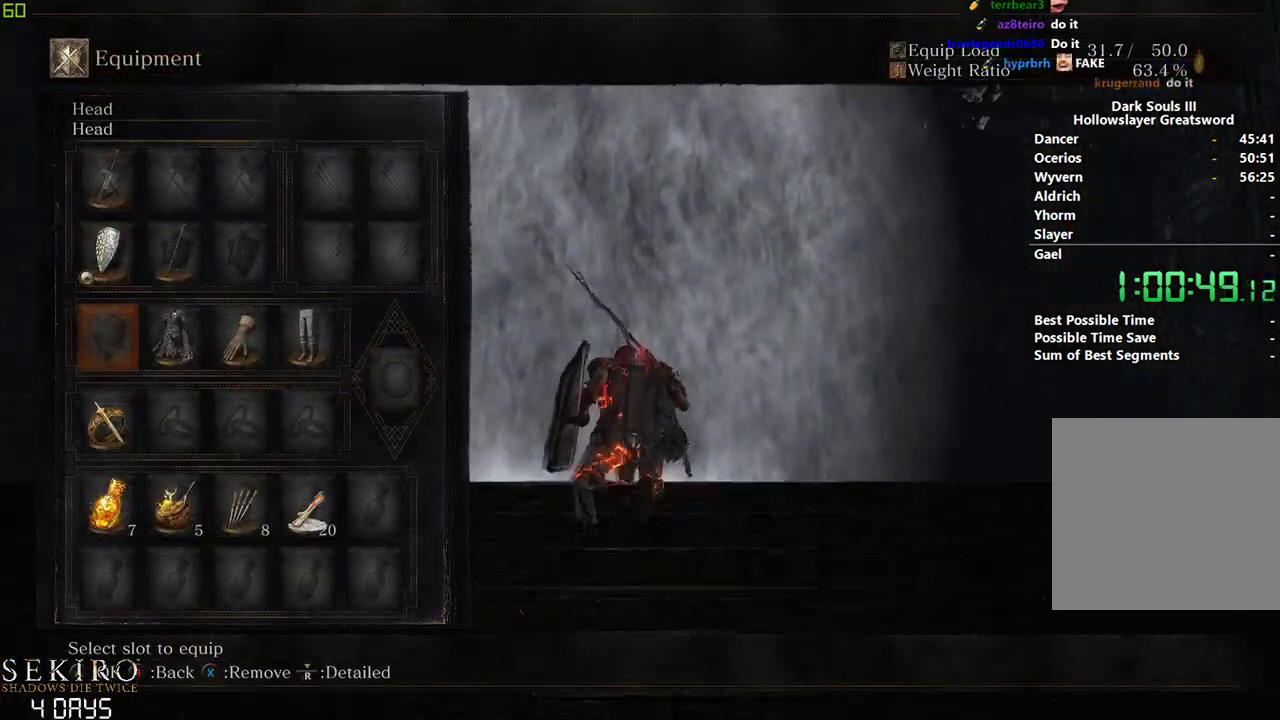
{"buttons": ["DPAD_DOWN"], "left_stick": "center", "right_stick": "center", "events": [[17, "B", "up"], [283, "right_stick", "down"], [433, "DPAD_DOWN", "down"], [433, "right_stick", "center"]]}
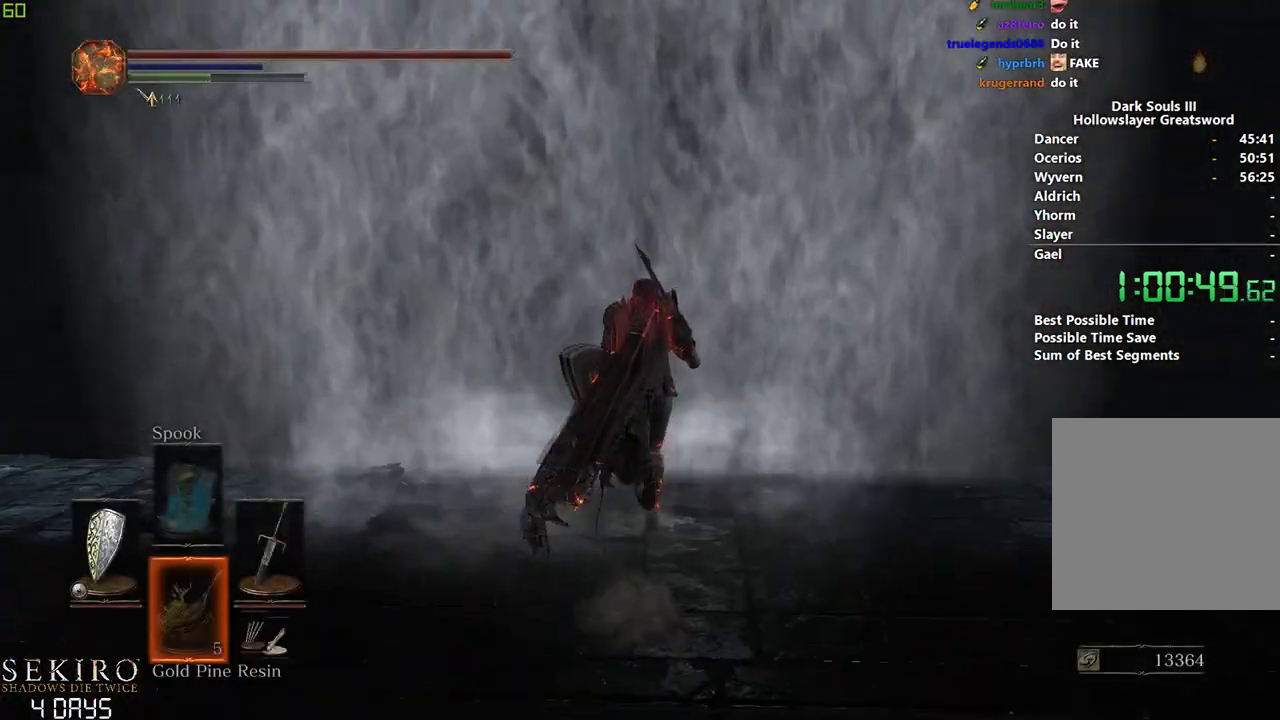
{"buttons": [], "left_stick": "down", "right_stick": "center", "events": [[67, "DPAD_DOWN", "up"], [350, "X", "down"], [467, "X", "up"], [467, "left_stick", "down"]]}
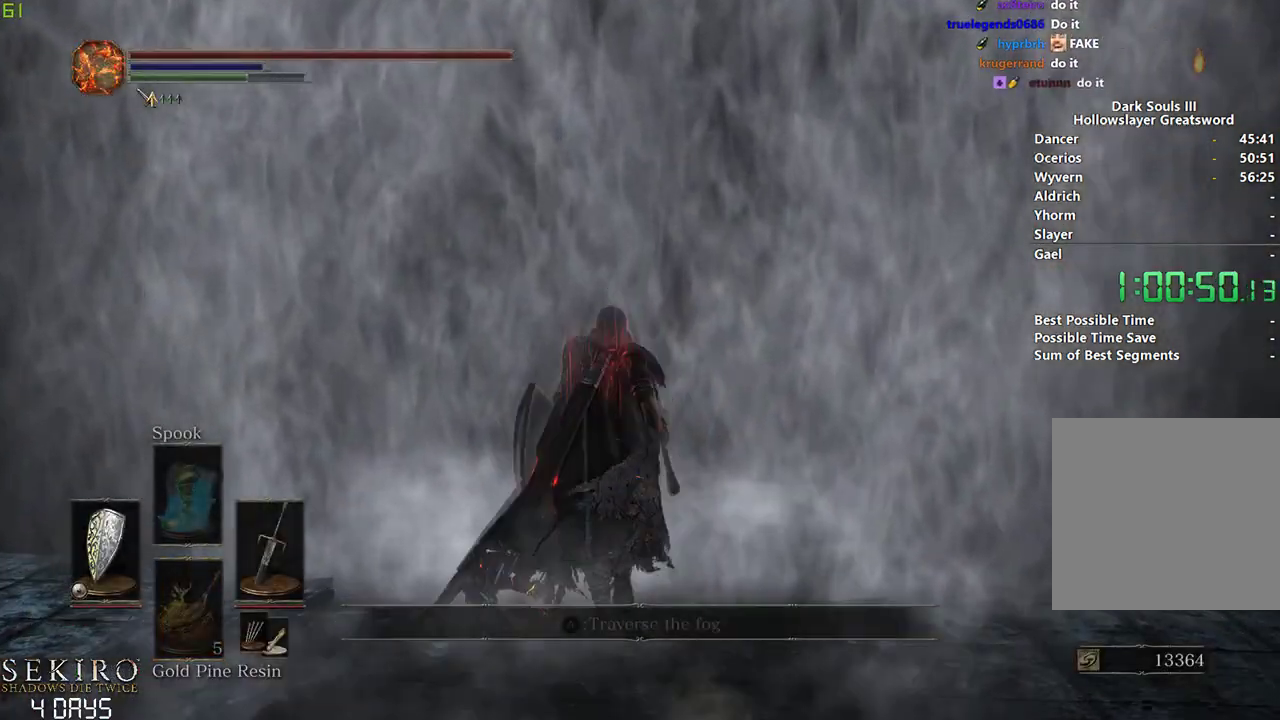
{"buttons": [], "left_stick": "down", "right_stick": "center", "events": [[233, "A", "down"], [383, "A", "up"]]}
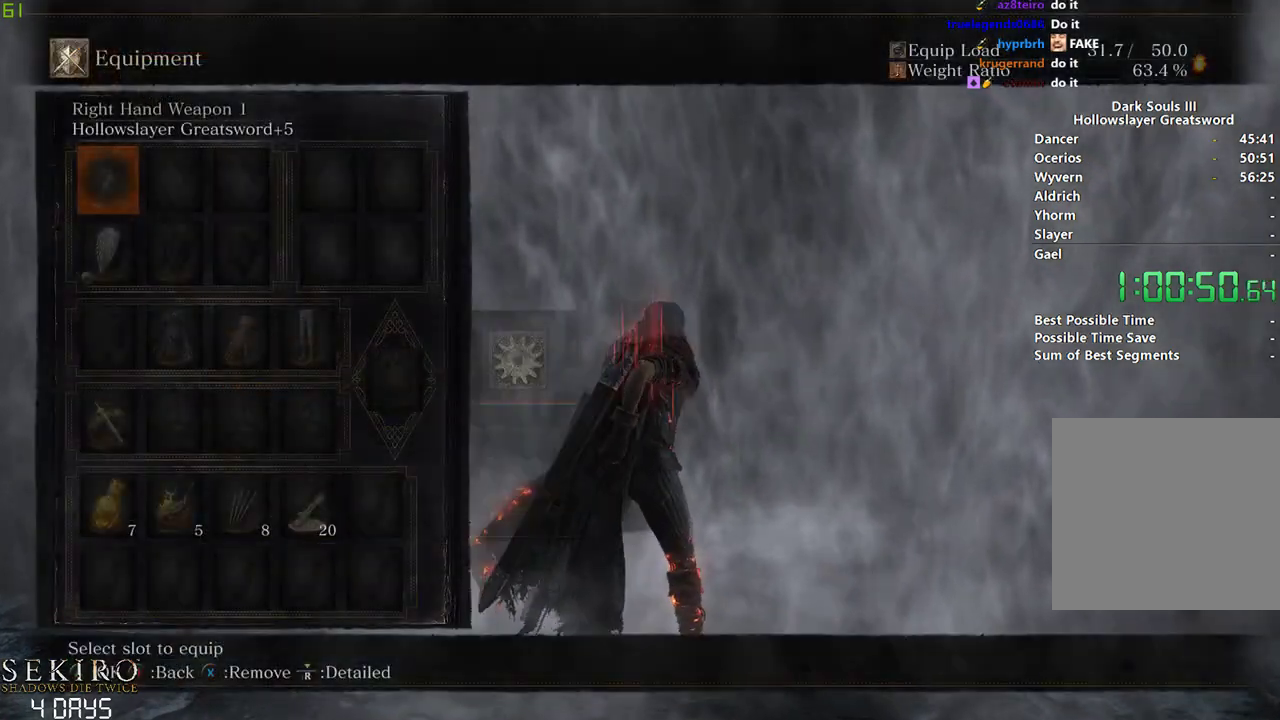
{"buttons": ["DPAD_LEFT"], "left_stick": "down", "right_stick": "center", "events": [[483, "DPAD_LEFT", "down"]]}
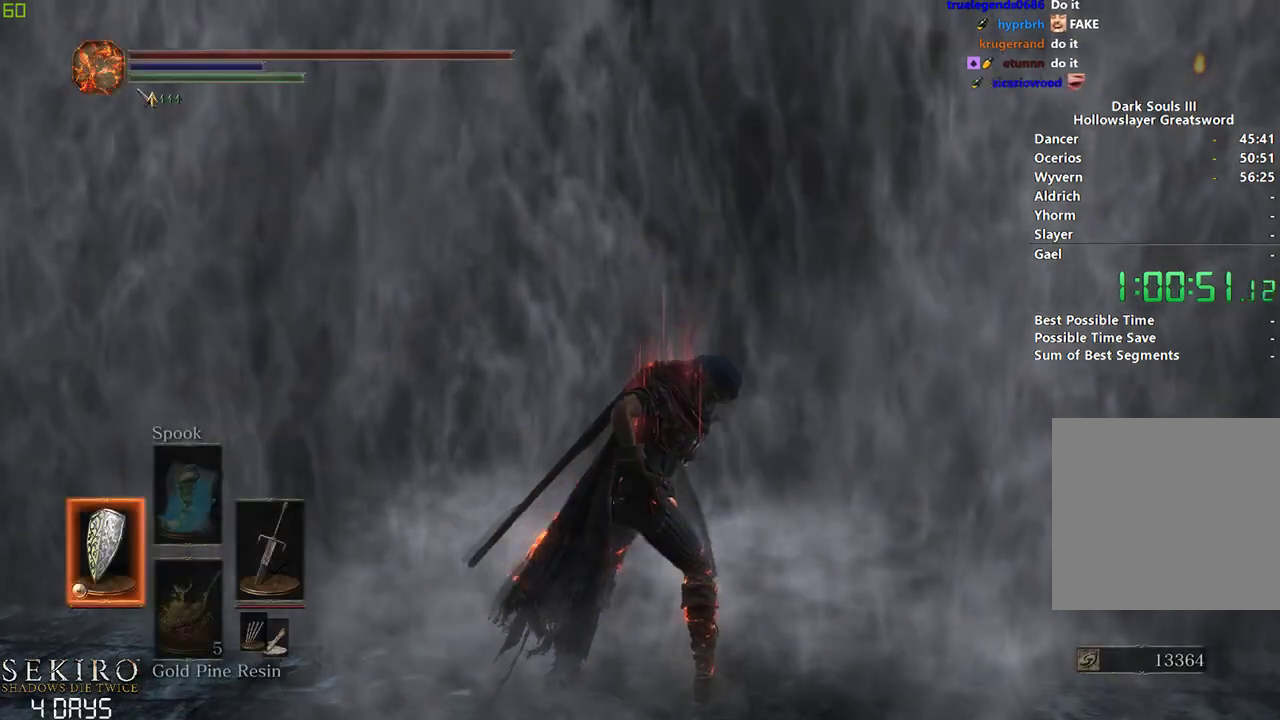
{"buttons": [], "left_stick": "right", "right_stick": "center", "events": [[100, "DPAD_LEFT", "up"], [267, "left_stick", "right"]]}
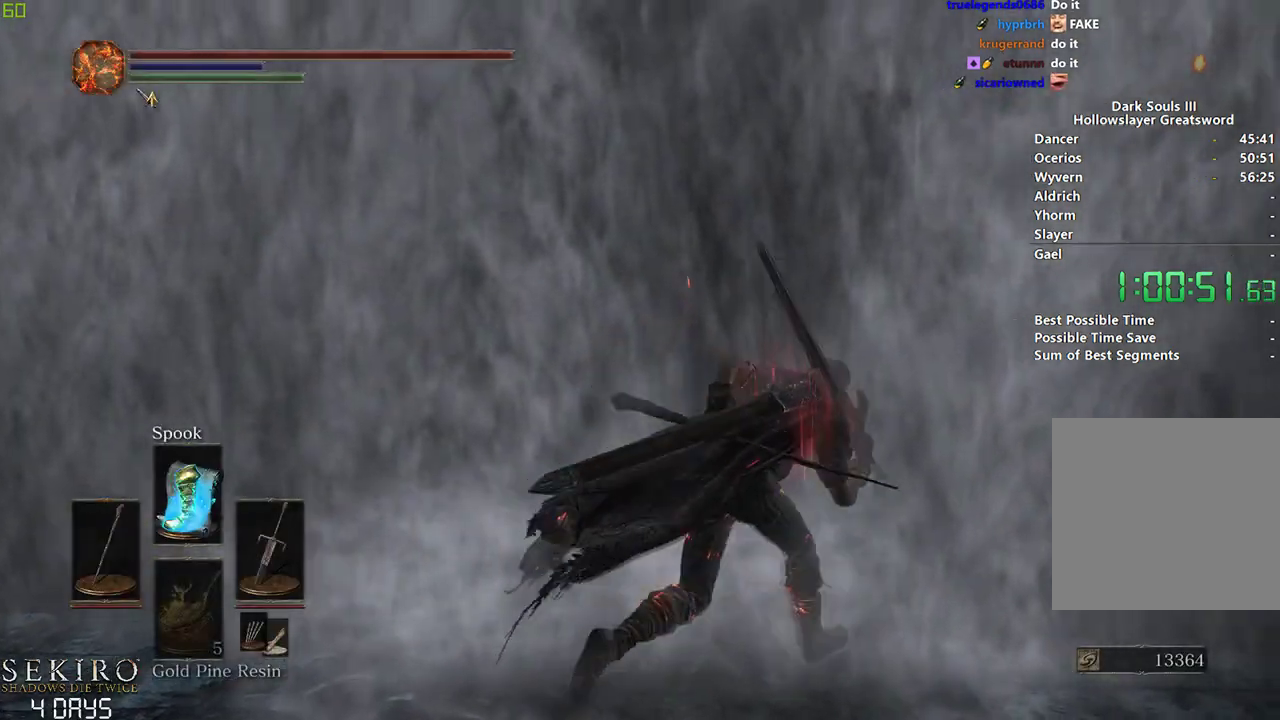
{"buttons": [], "left_stick": "center", "right_stick": "center", "events": [[117, "L1", "down"], [250, "L1", "up"], [283, "left_stick", "center"]]}